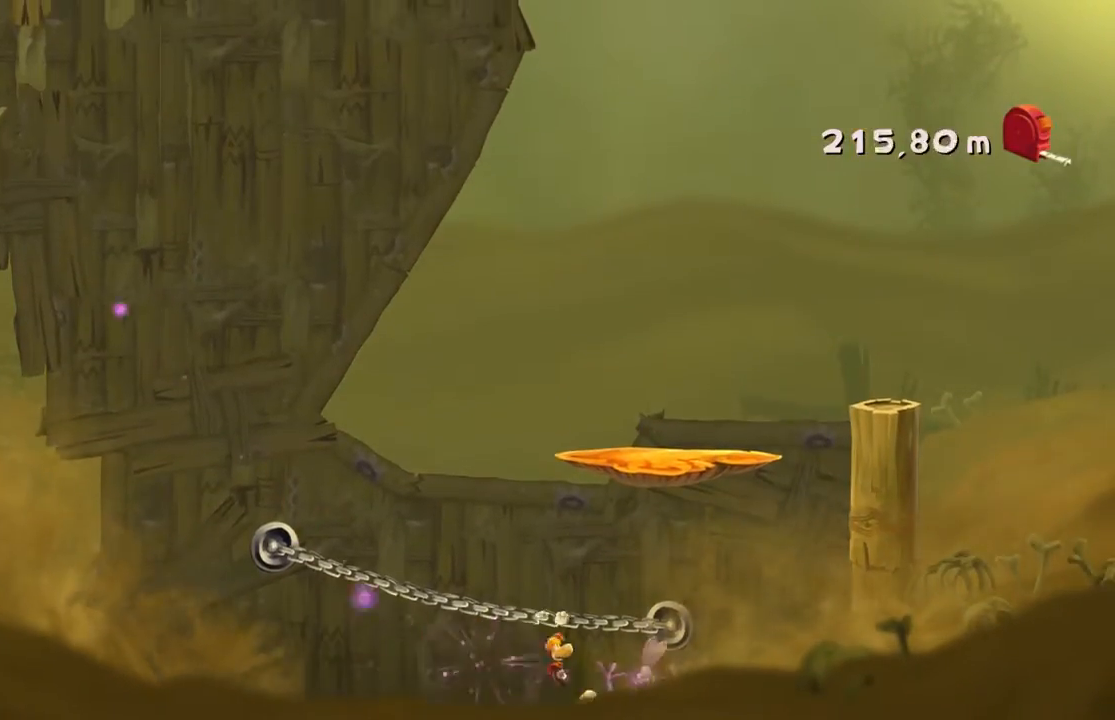
Gameplay with a controller (Xbox layout); each line is a JSON object with the inputs held at the frame after it. "events" lists button and stick changes between this image and that frame as [ms after this image, input, new state], when the widget could be followed in between. Not read: L3 R3 right_stick.
{"buttons": ["A"], "left_stick": "right", "events": [[100, "A", "down"]]}
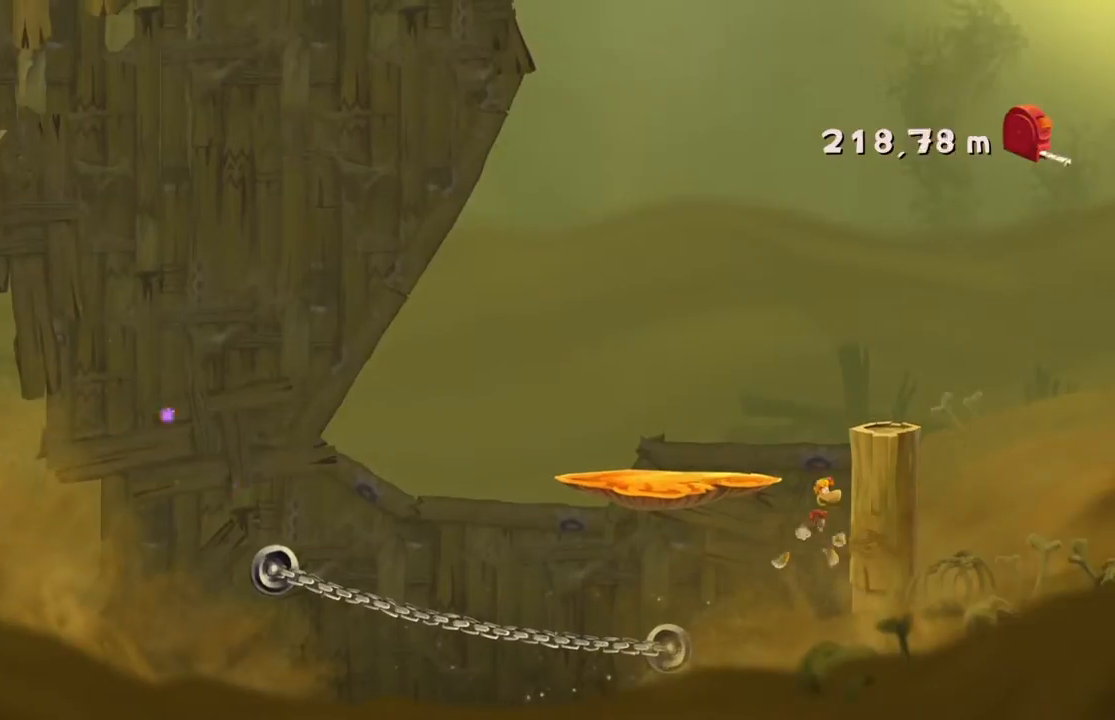
{"buttons": [], "left_stick": "up-left", "events": [[334, "left_stick", "up-left"], [434, "A", "up"]]}
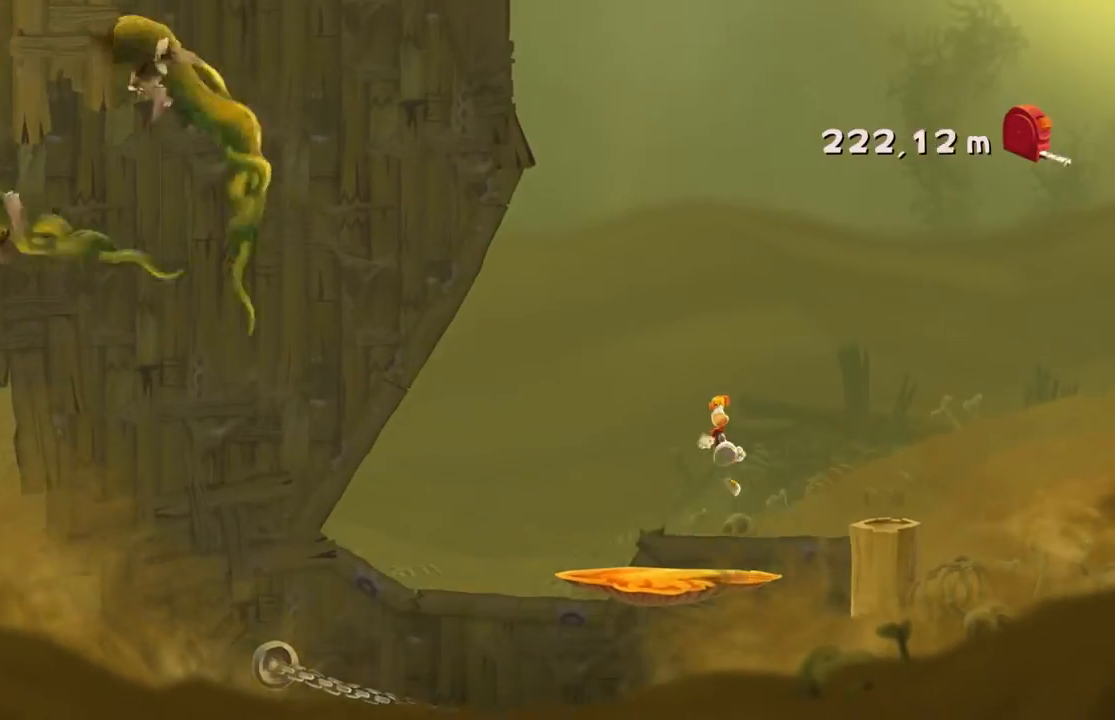
{"buttons": [], "left_stick": "up-left", "events": []}
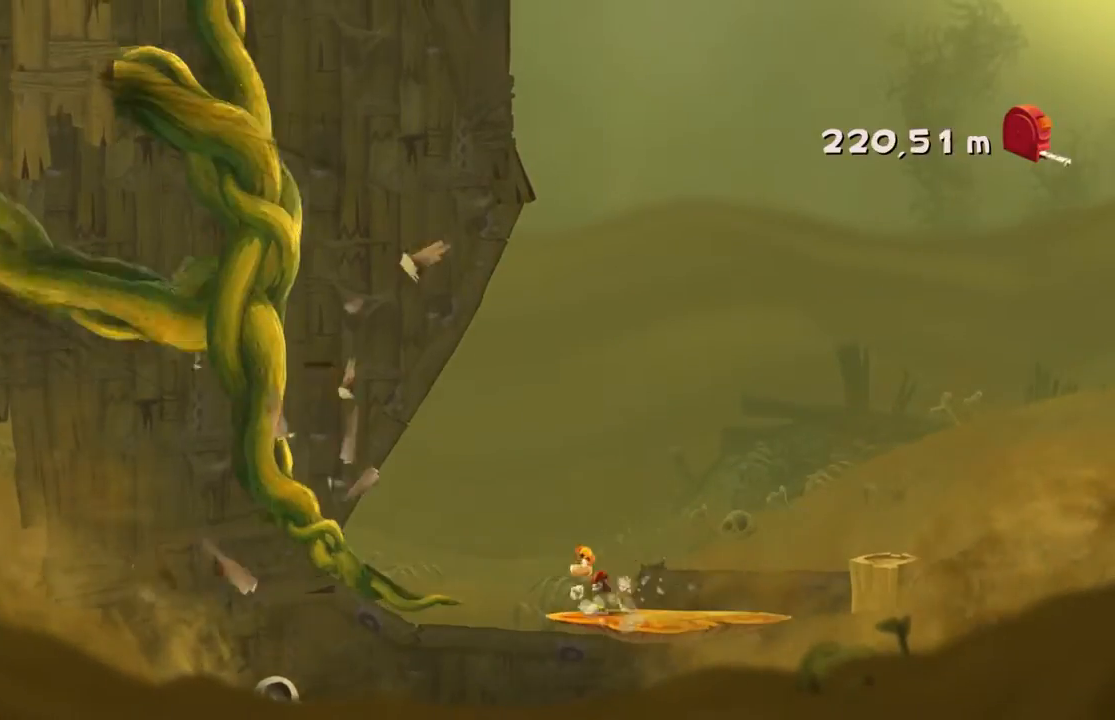
{"buttons": [], "left_stick": "up-left", "events": []}
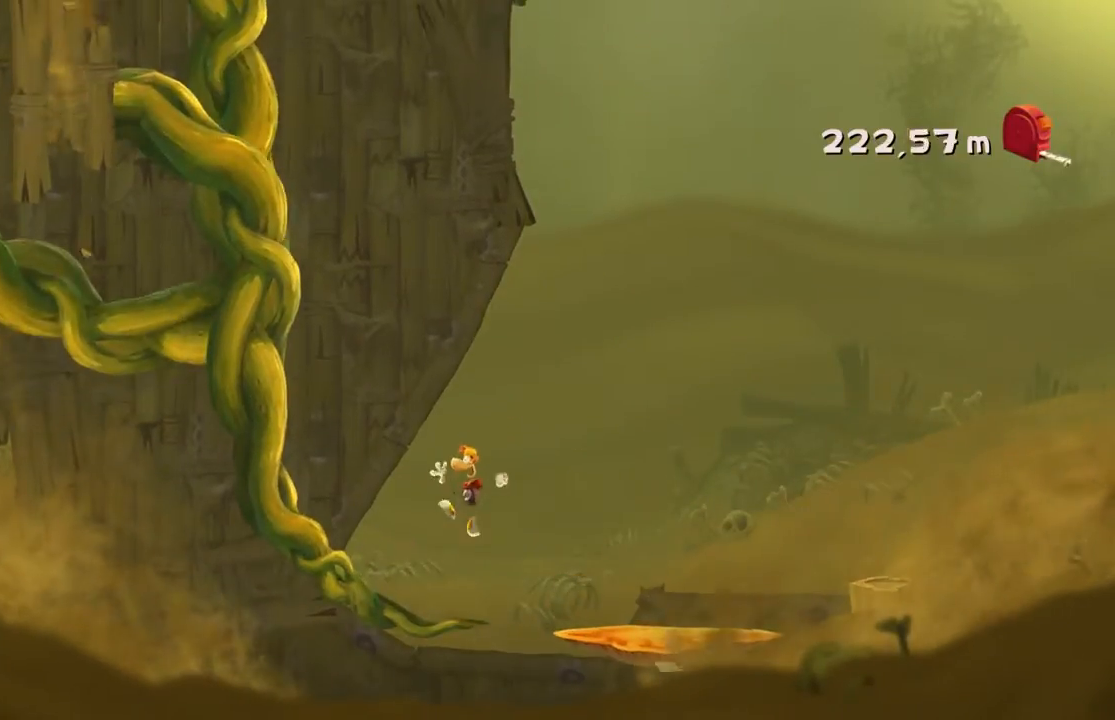
{"buttons": [], "left_stick": "up-left", "events": []}
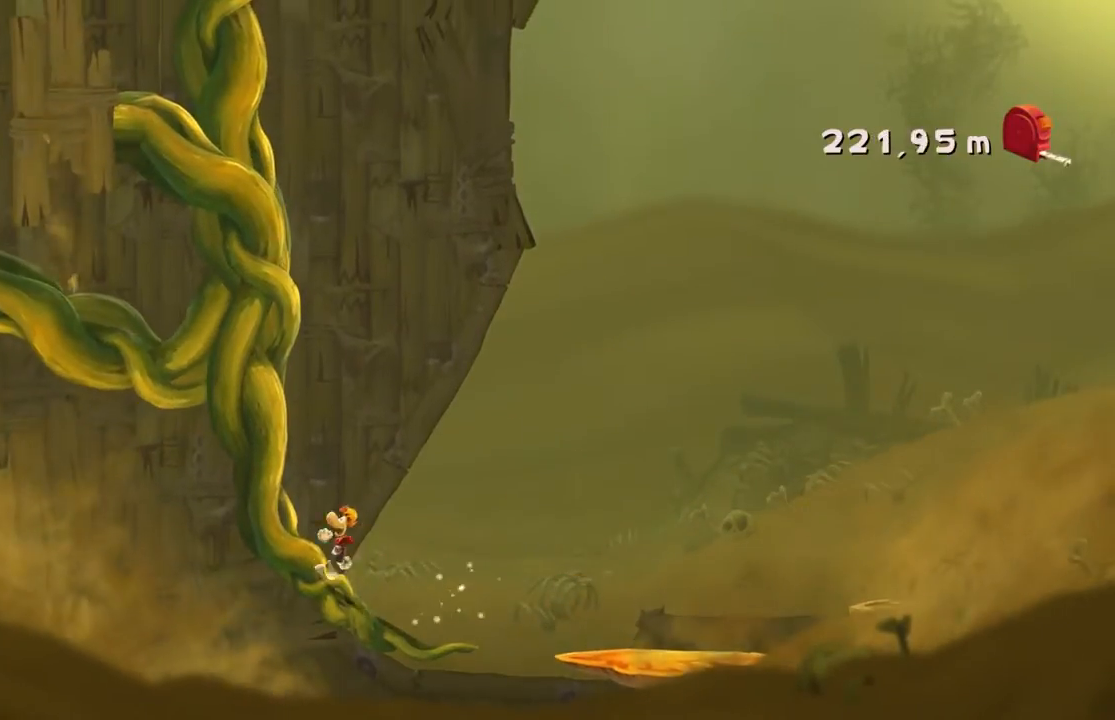
{"buttons": [], "left_stick": "up-left", "events": []}
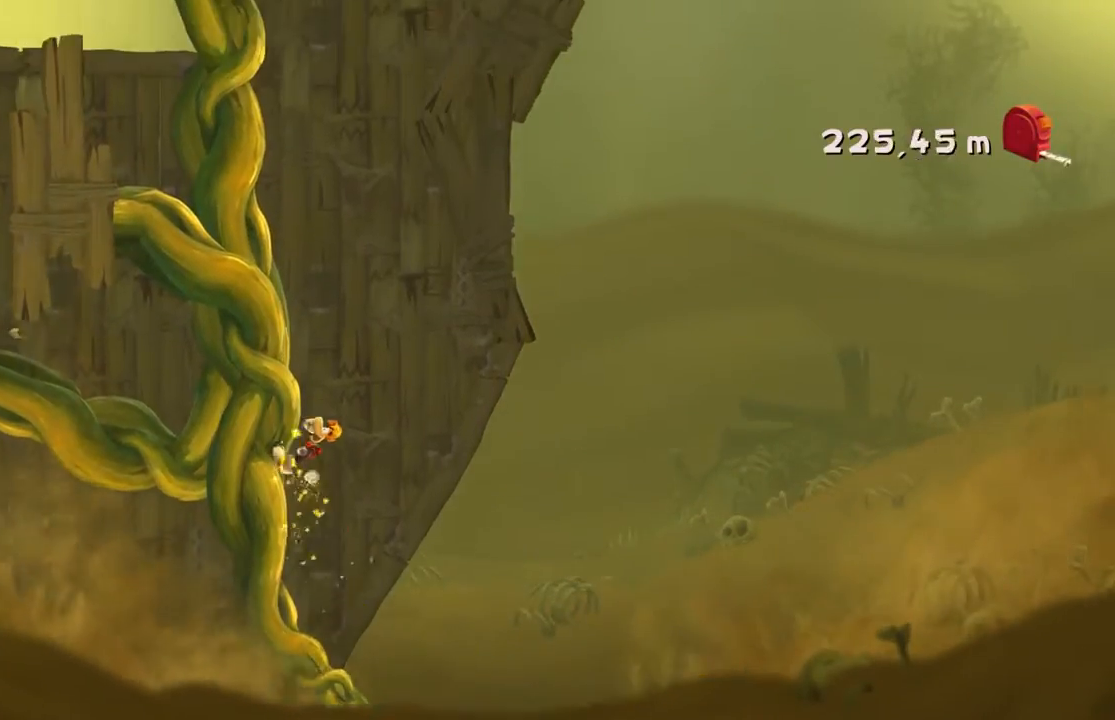
{"buttons": [], "left_stick": "up-left", "events": []}
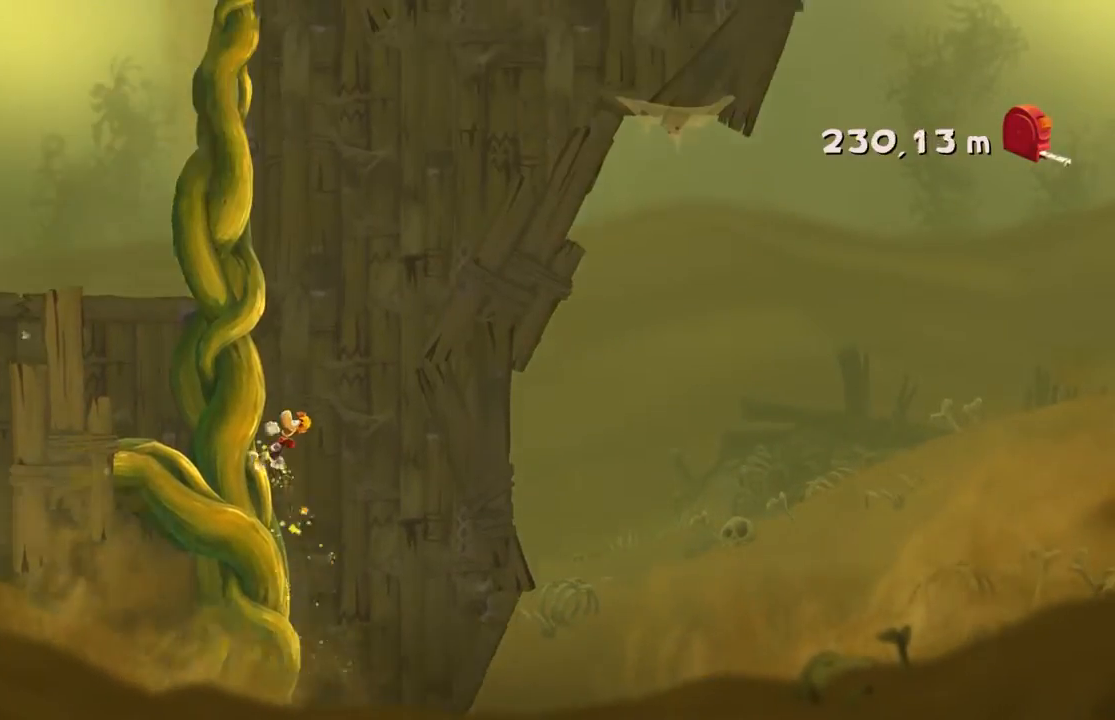
{"buttons": [], "left_stick": "up-left", "events": []}
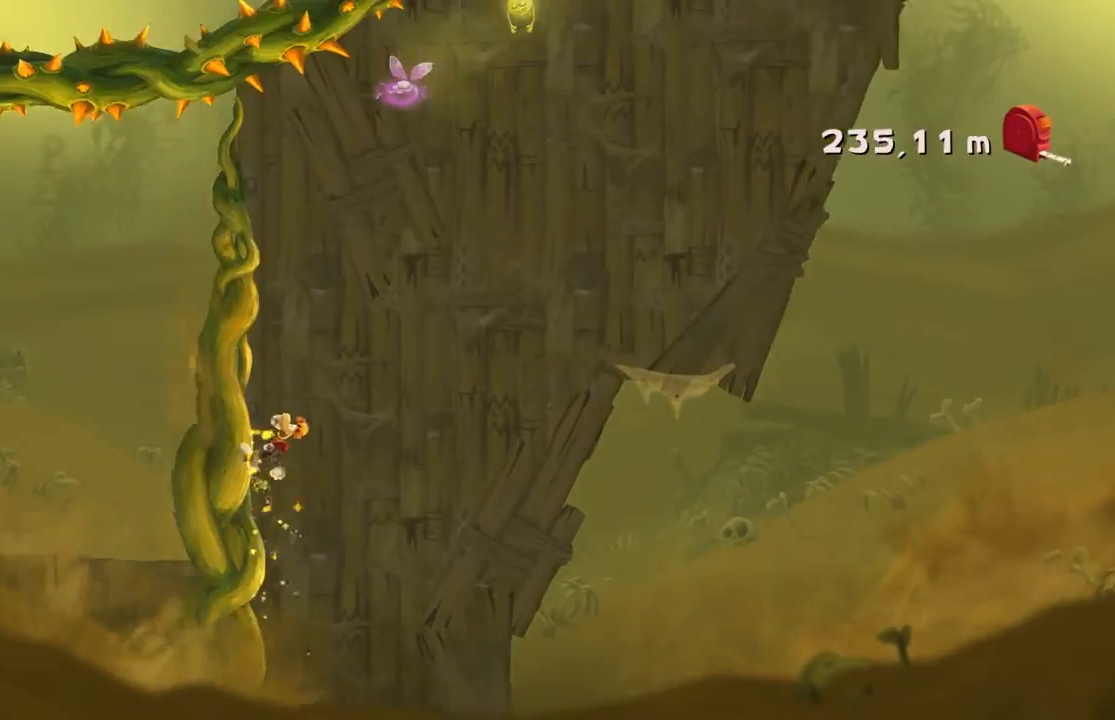
{"buttons": ["A"], "left_stick": "up-left", "events": [[467, "A", "down"]]}
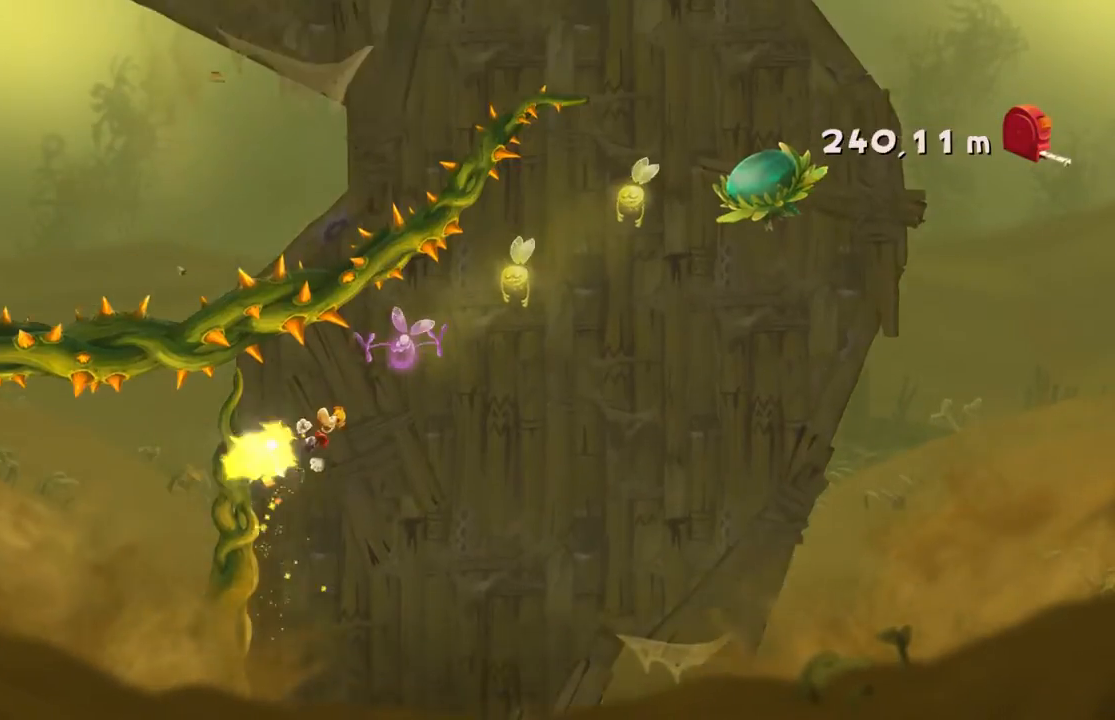
{"buttons": [], "left_stick": "up-left", "events": [[134, "A", "up"]]}
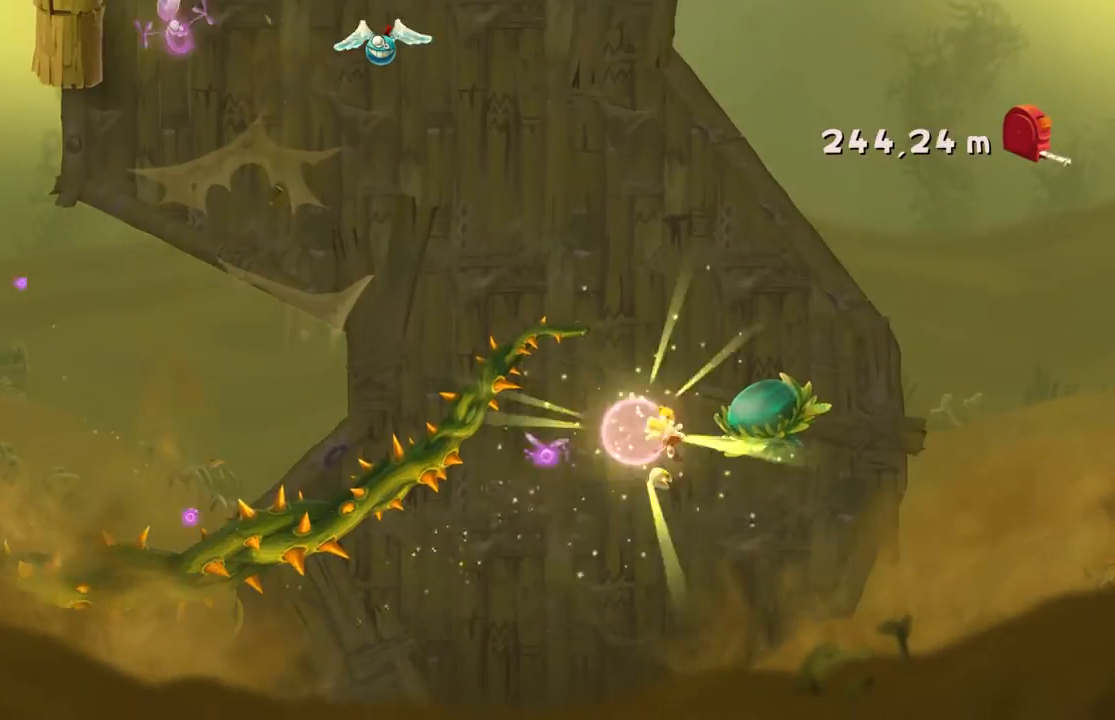
{"buttons": [], "left_stick": "up-left", "events": []}
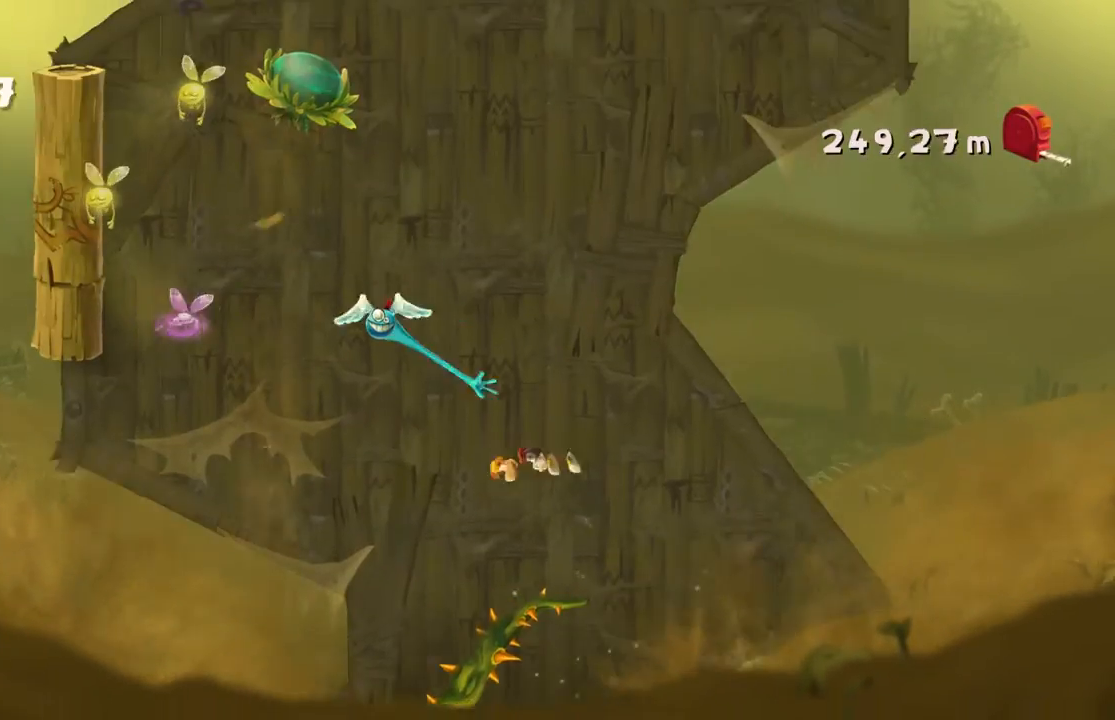
{"buttons": ["A"], "left_stick": "up-left", "events": [[434, "A", "down"]]}
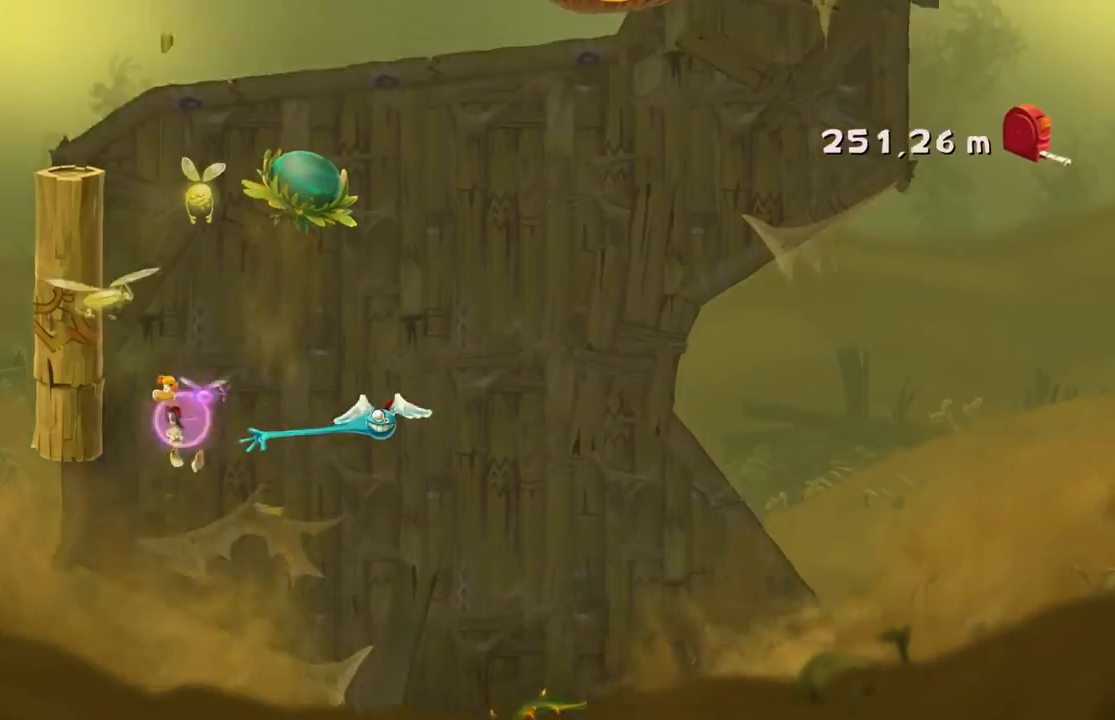
{"buttons": ["A"], "left_stick": "right", "events": [[200, "A", "up"], [300, "left_stick", "center"], [367, "A", "down"], [367, "left_stick", "right"]]}
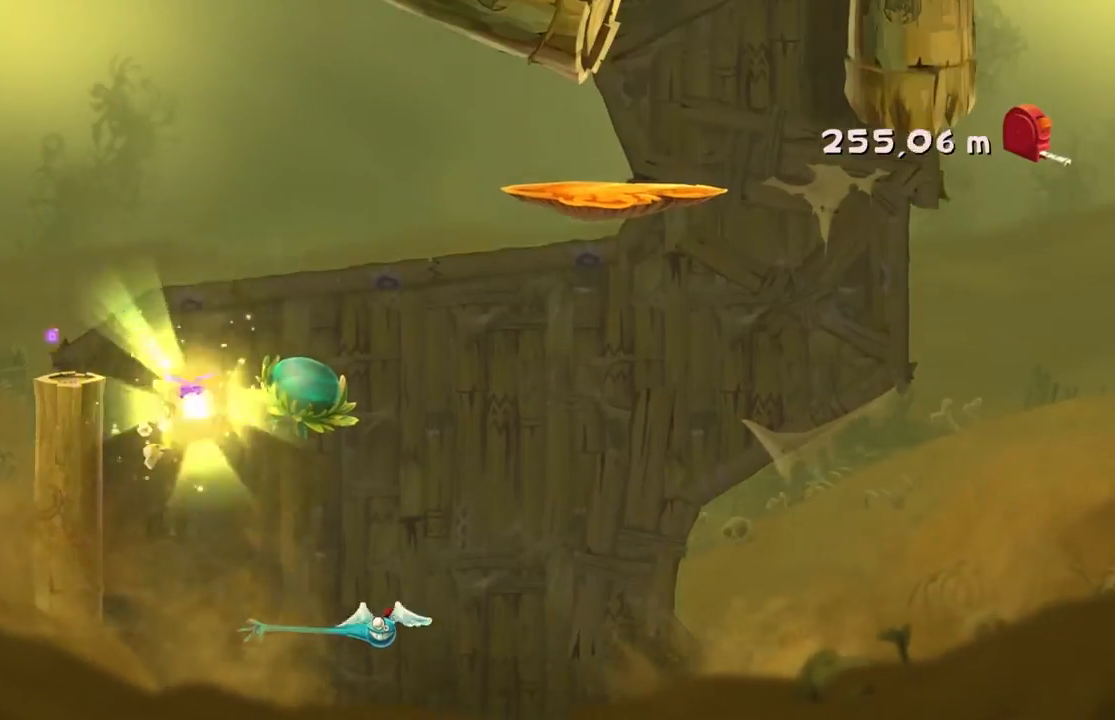
{"buttons": [], "left_stick": "right", "events": [[267, "A", "up"]]}
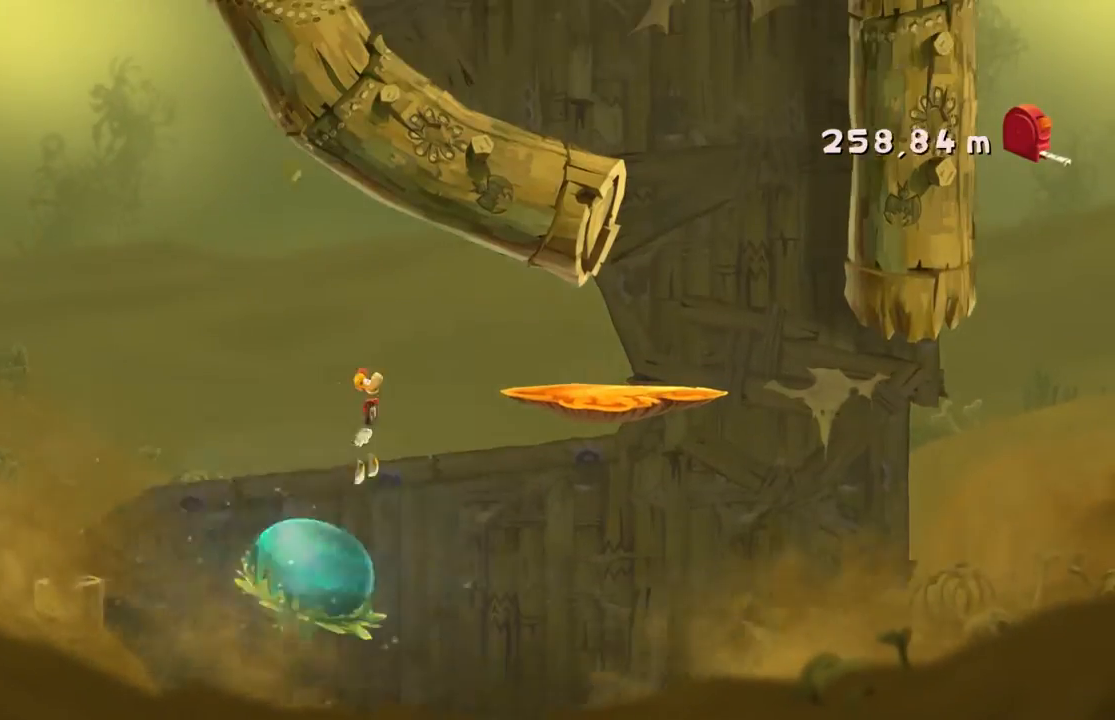
{"buttons": [], "left_stick": "right", "events": []}
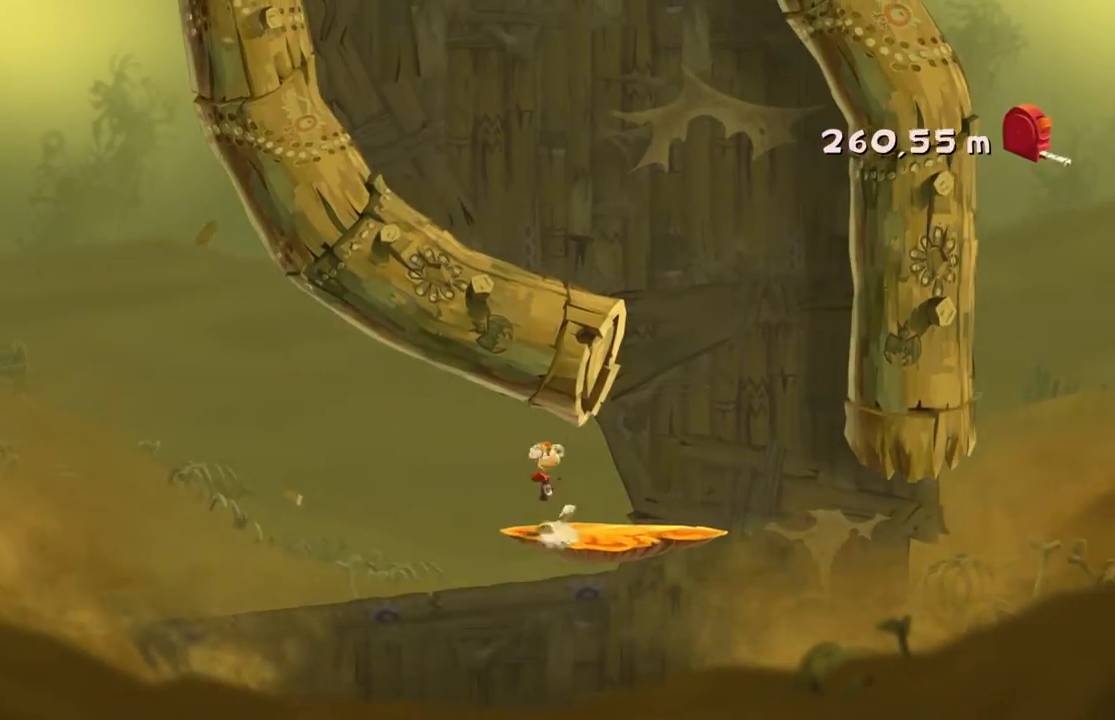
{"buttons": ["A"], "left_stick": "right", "events": [[300, "A", "down"]]}
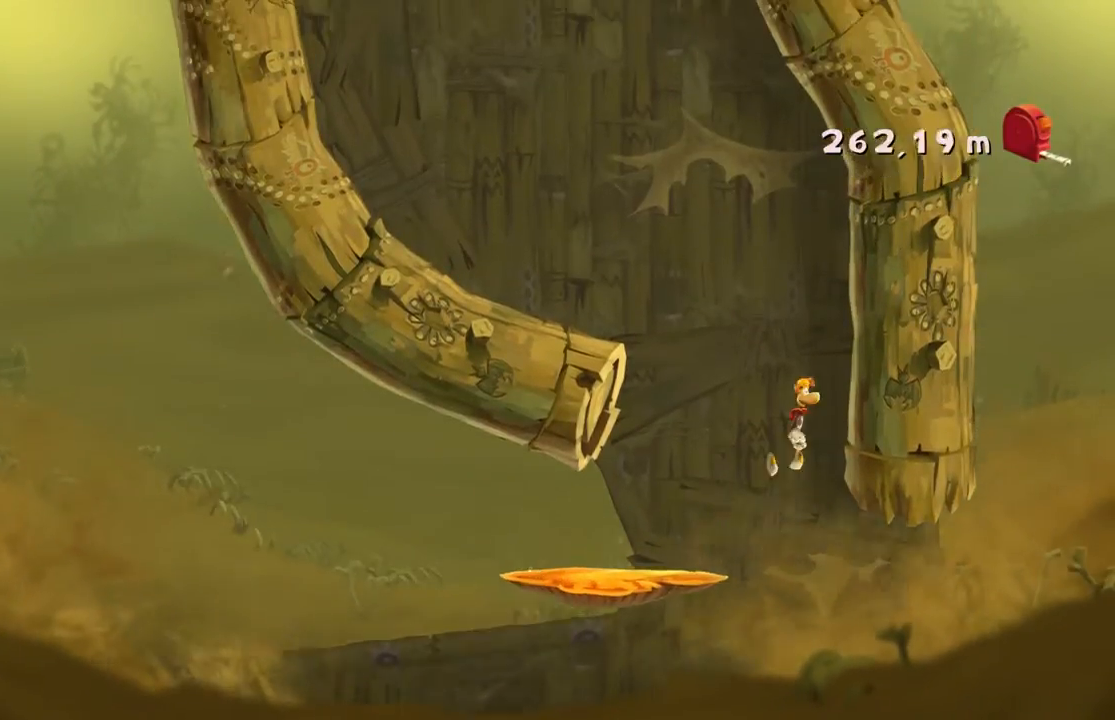
{"buttons": ["A"], "left_stick": "left", "events": [[233, "left_stick", "left"]]}
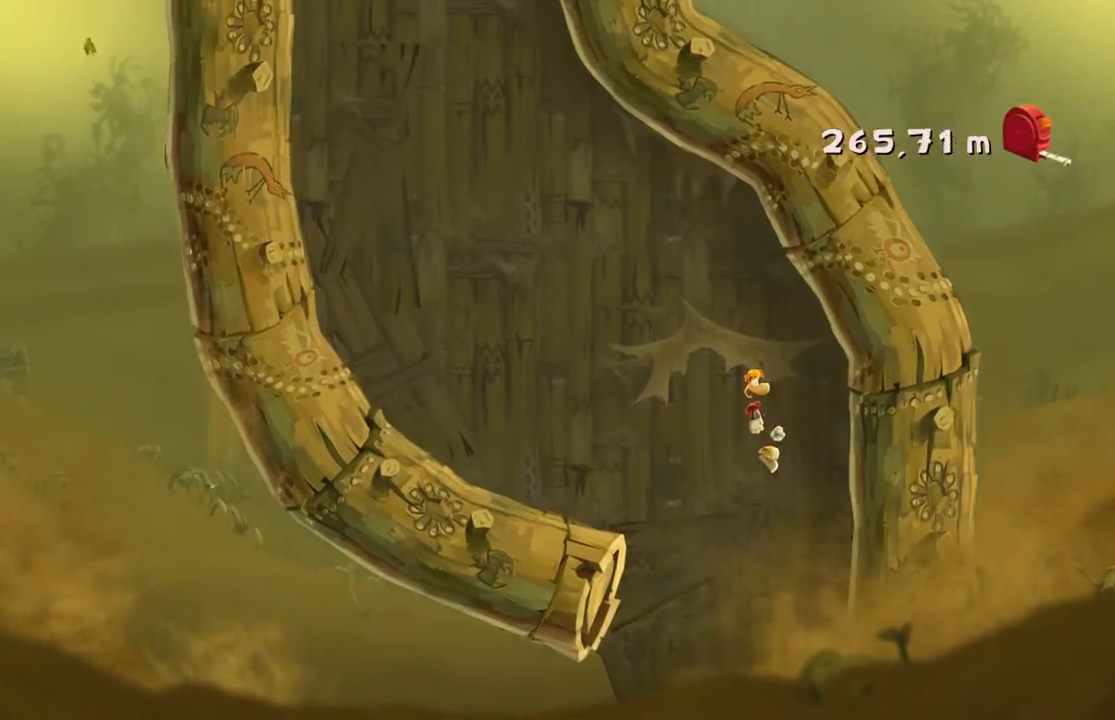
{"buttons": [], "left_stick": "left", "events": [[334, "A", "up"]]}
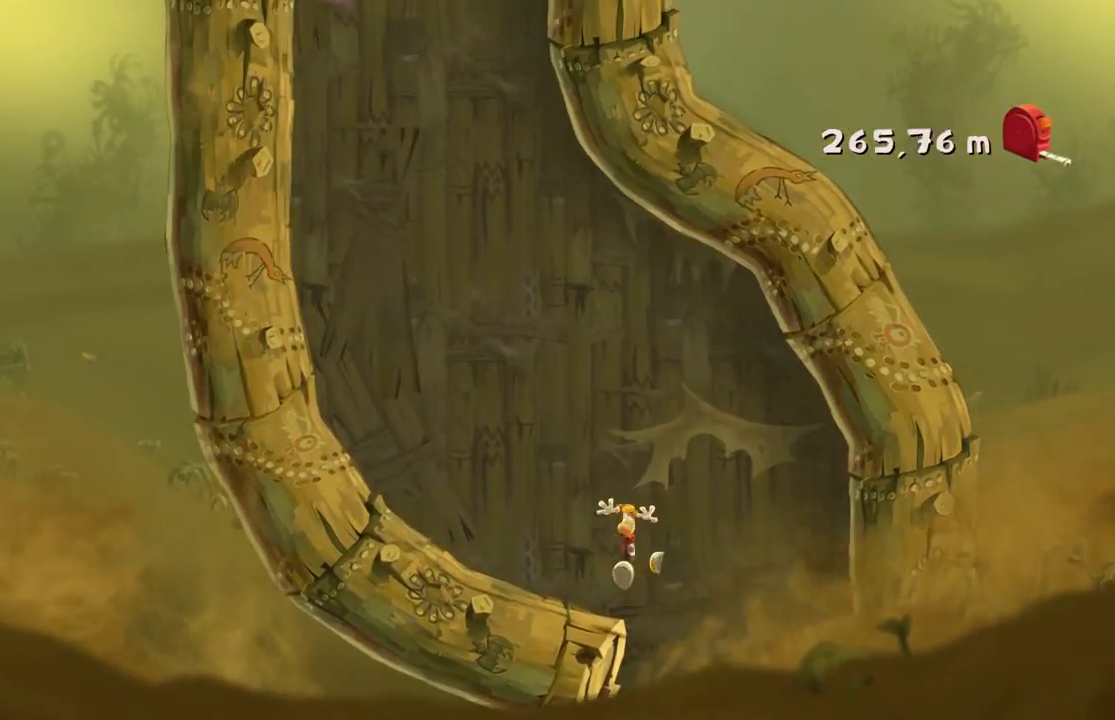
{"buttons": [], "left_stick": "left", "events": []}
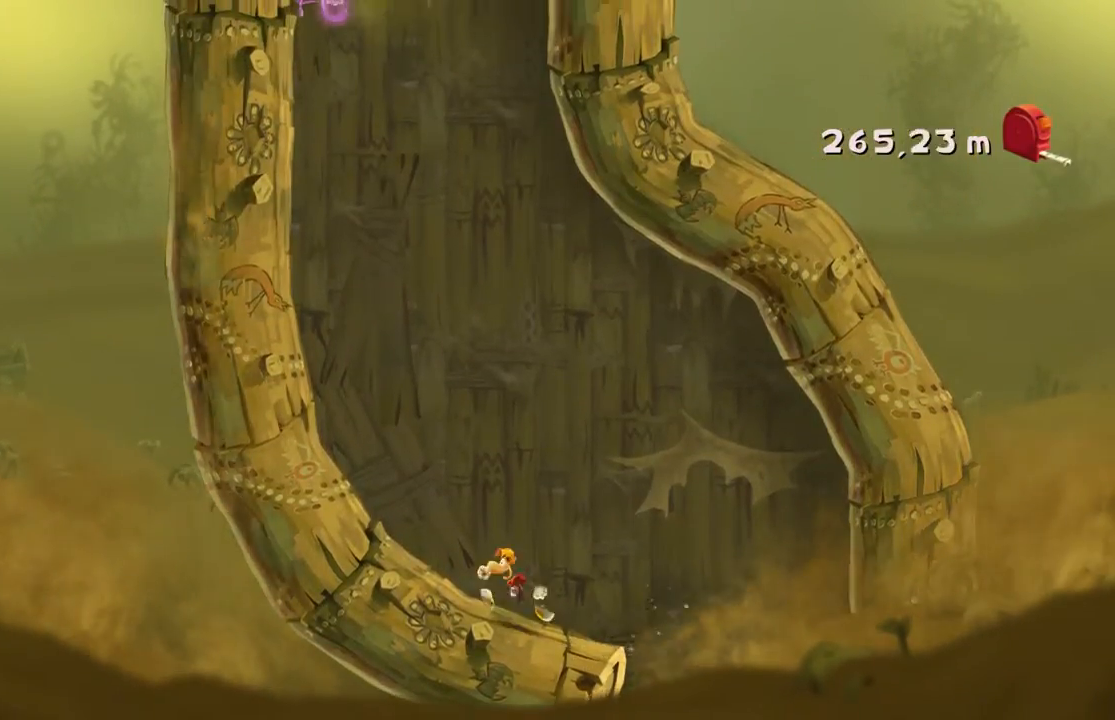
{"buttons": [], "left_stick": "left", "events": []}
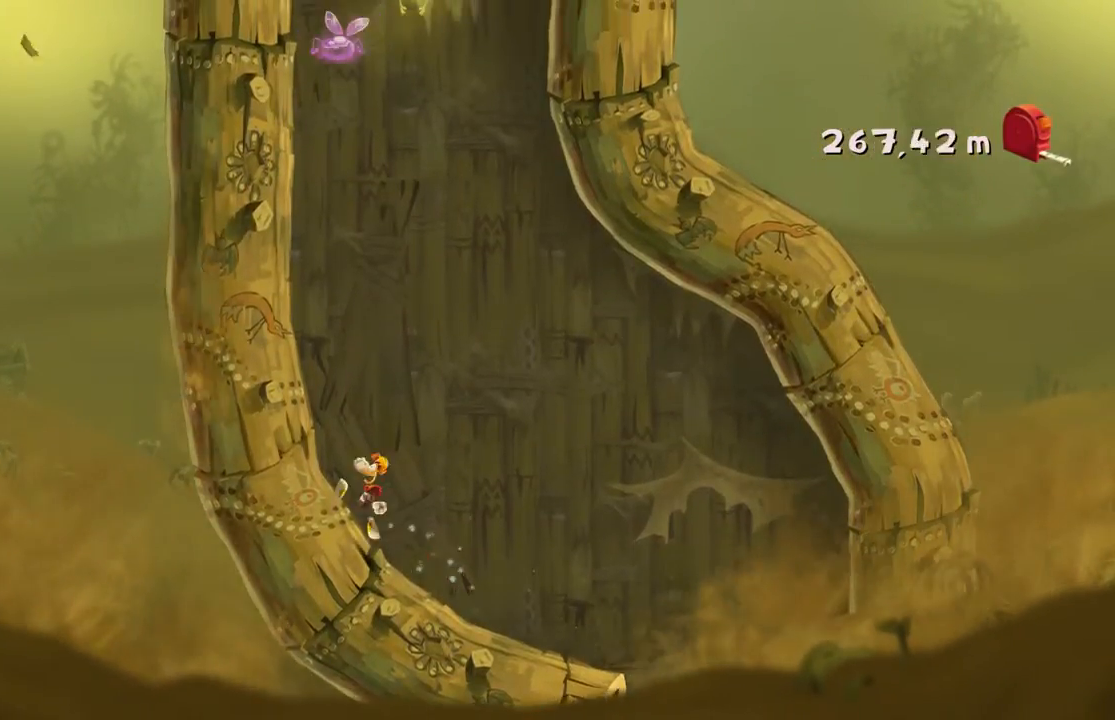
{"buttons": [], "left_stick": "left", "events": []}
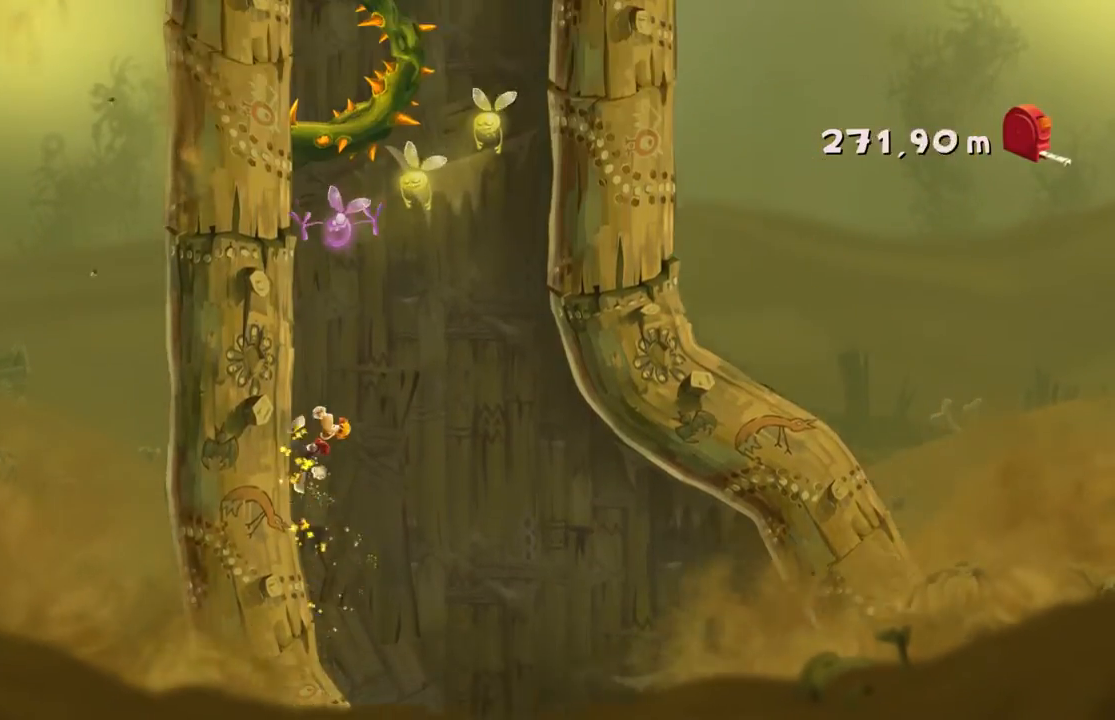
{"buttons": [], "left_stick": "left", "events": [[234, "A", "down"], [434, "A", "up"]]}
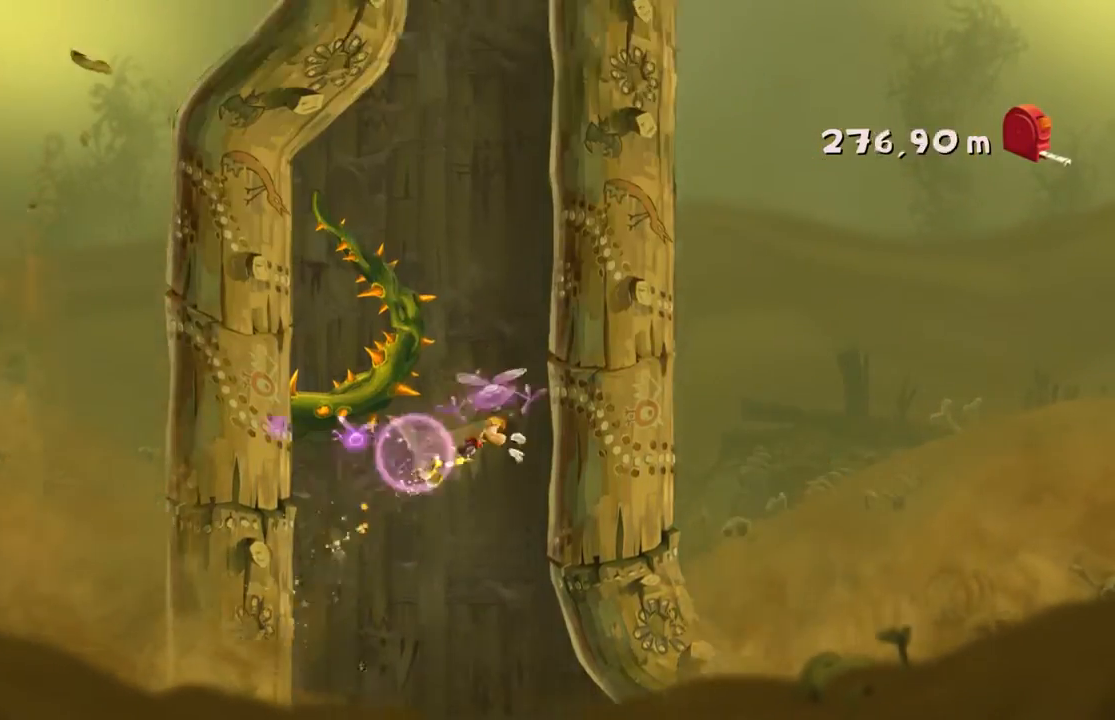
{"buttons": [], "left_stick": "left", "events": []}
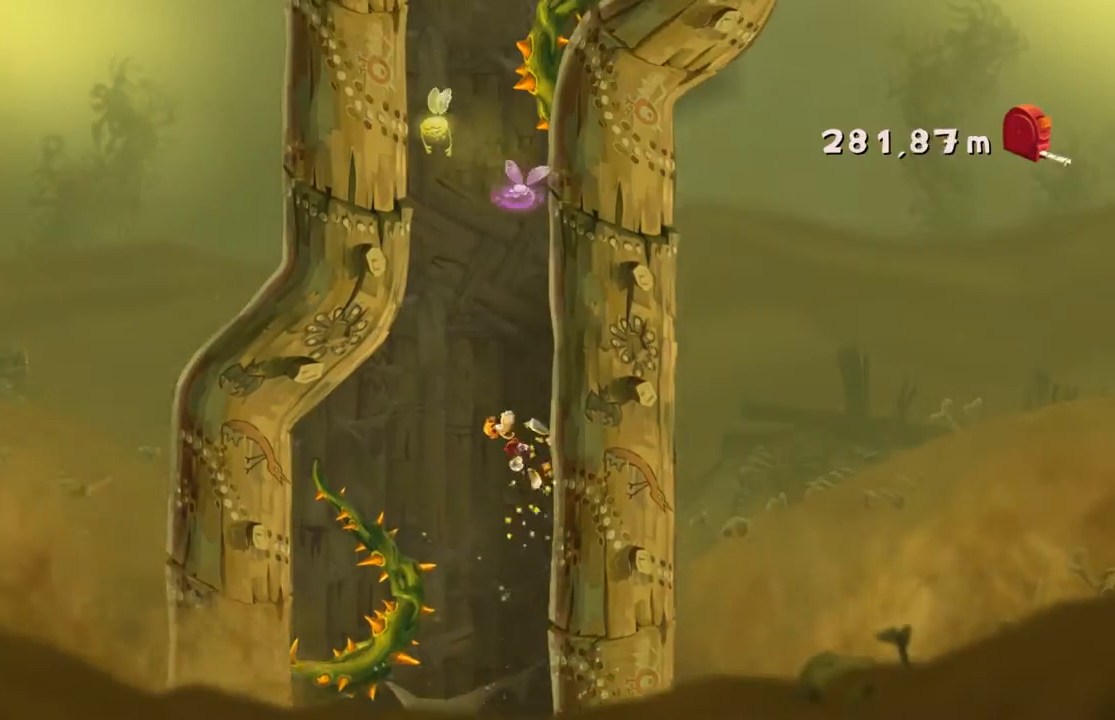
{"buttons": ["A"], "left_stick": "left", "events": [[367, "A", "down"]]}
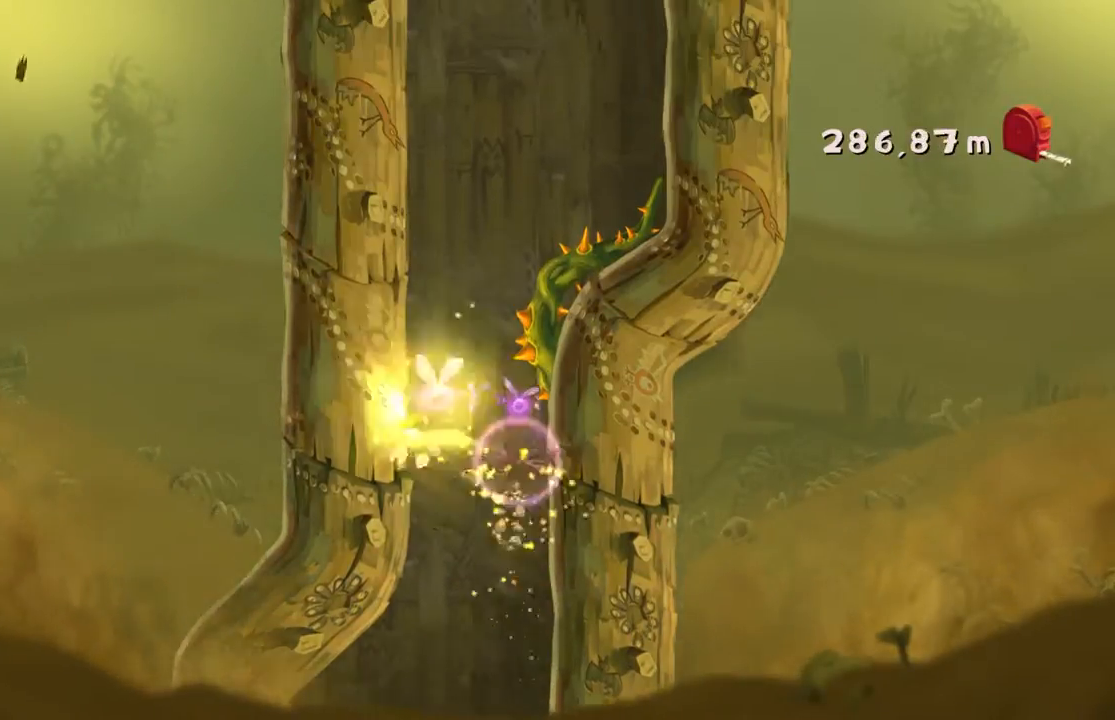
{"buttons": [], "left_stick": "left", "events": [[66, "A", "up"]]}
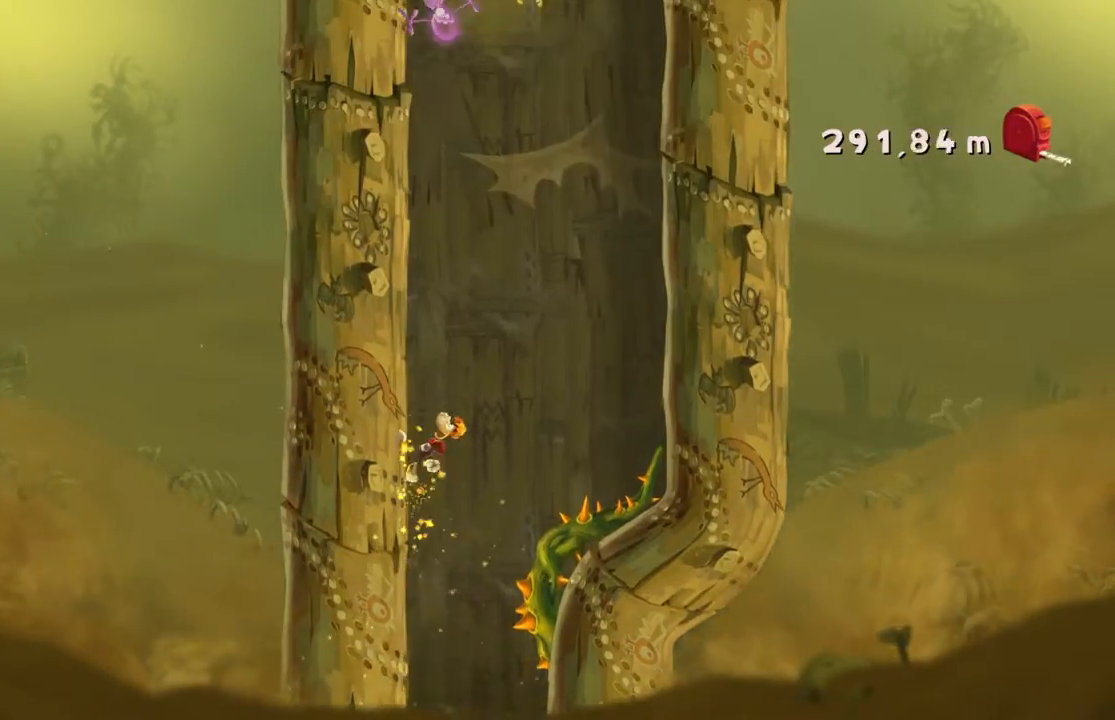
{"buttons": [], "left_stick": "left", "events": []}
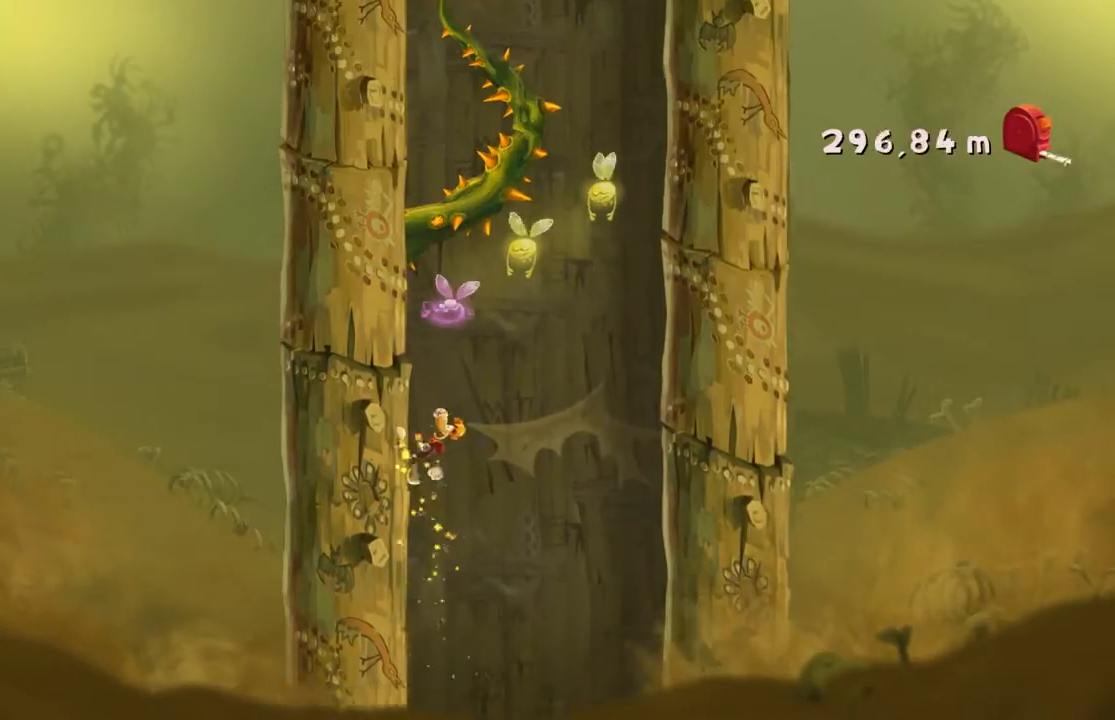
{"buttons": [], "left_stick": "left", "events": [[166, "A", "down"], [333, "A", "up"]]}
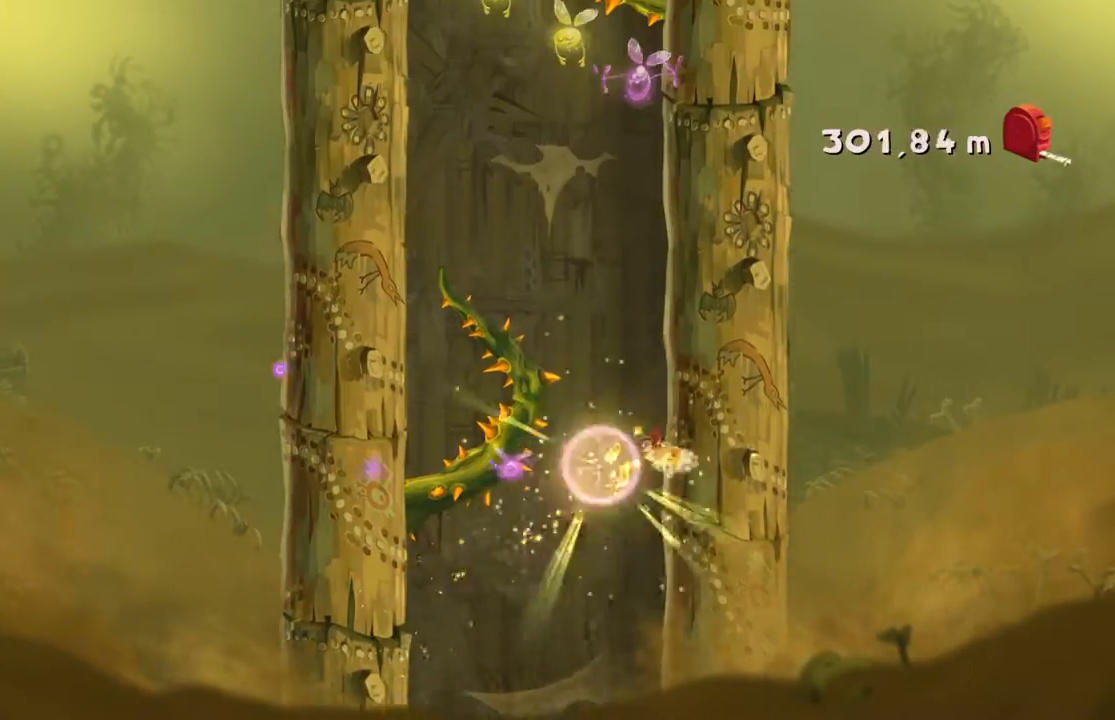
{"buttons": [], "left_stick": "left", "events": []}
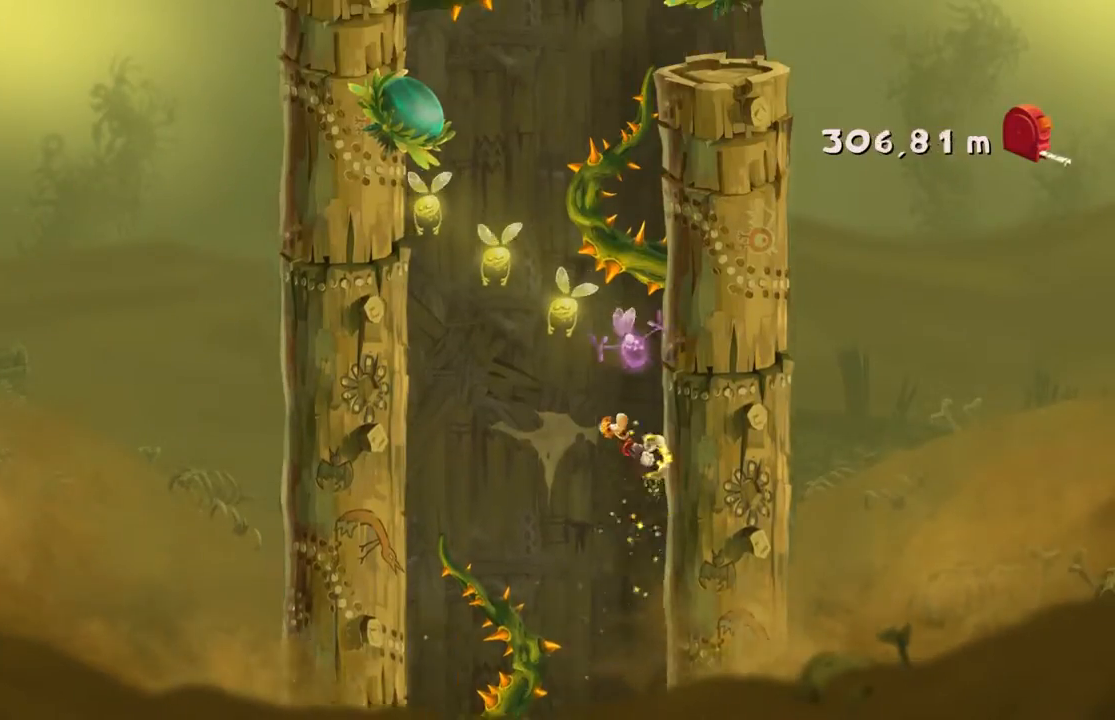
{"buttons": [], "left_stick": "left", "events": []}
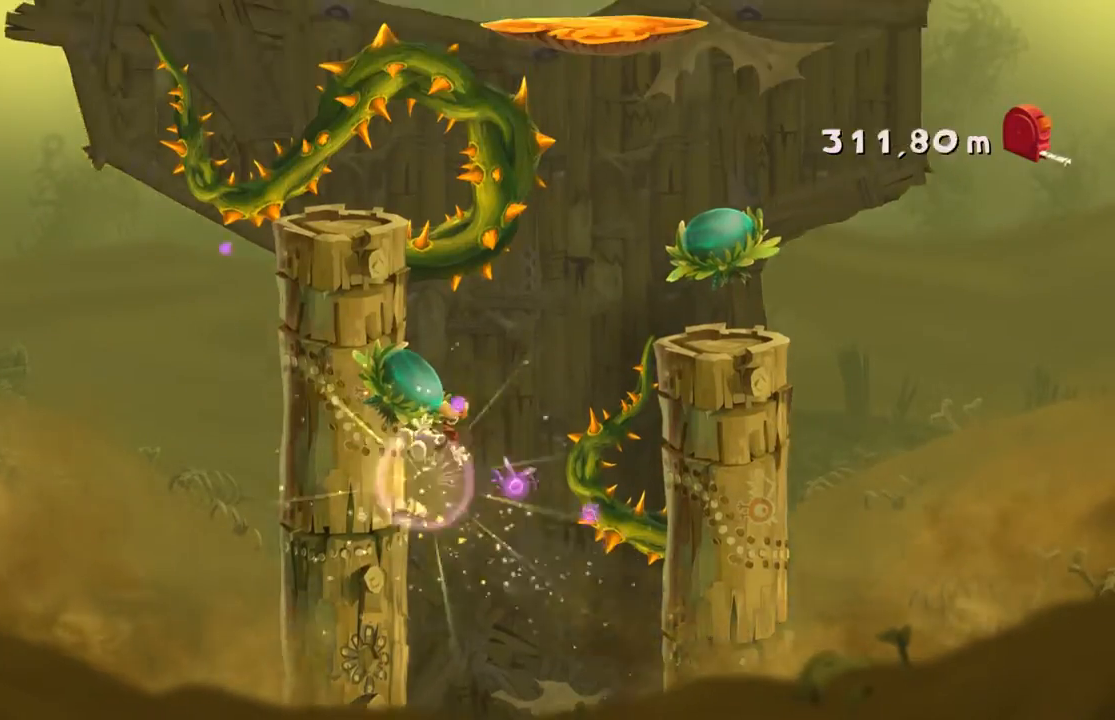
{"buttons": [], "left_stick": "left", "events": []}
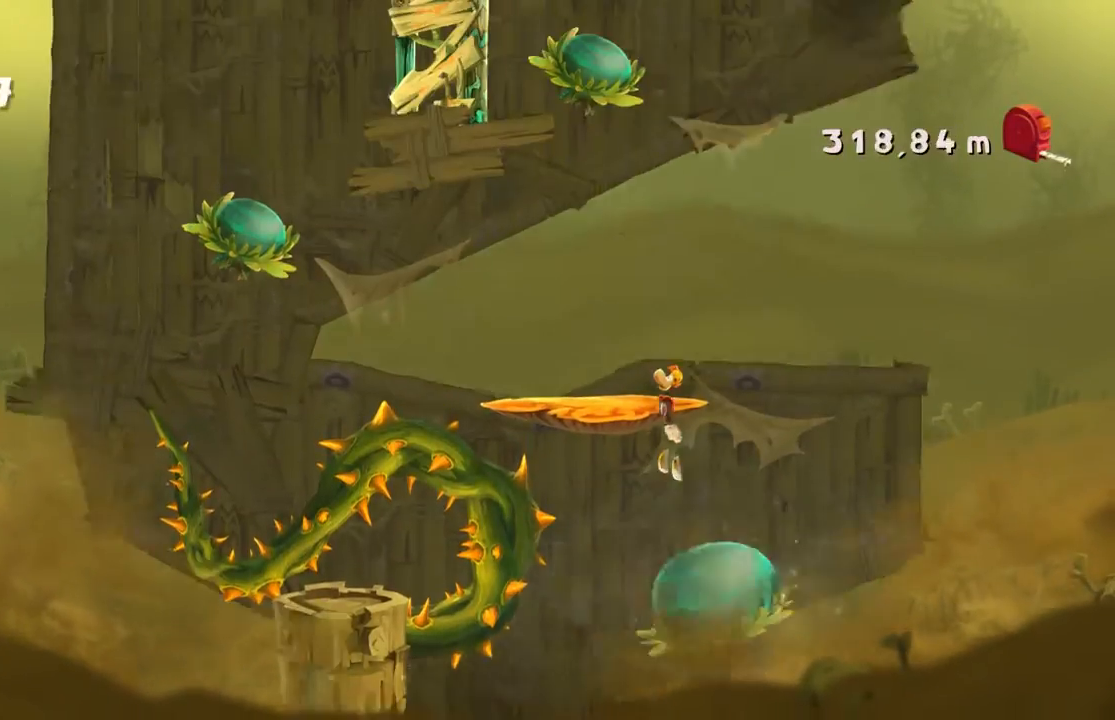
{"buttons": [], "left_stick": "up-left", "events": [[134, "left_stick", "up-left"]]}